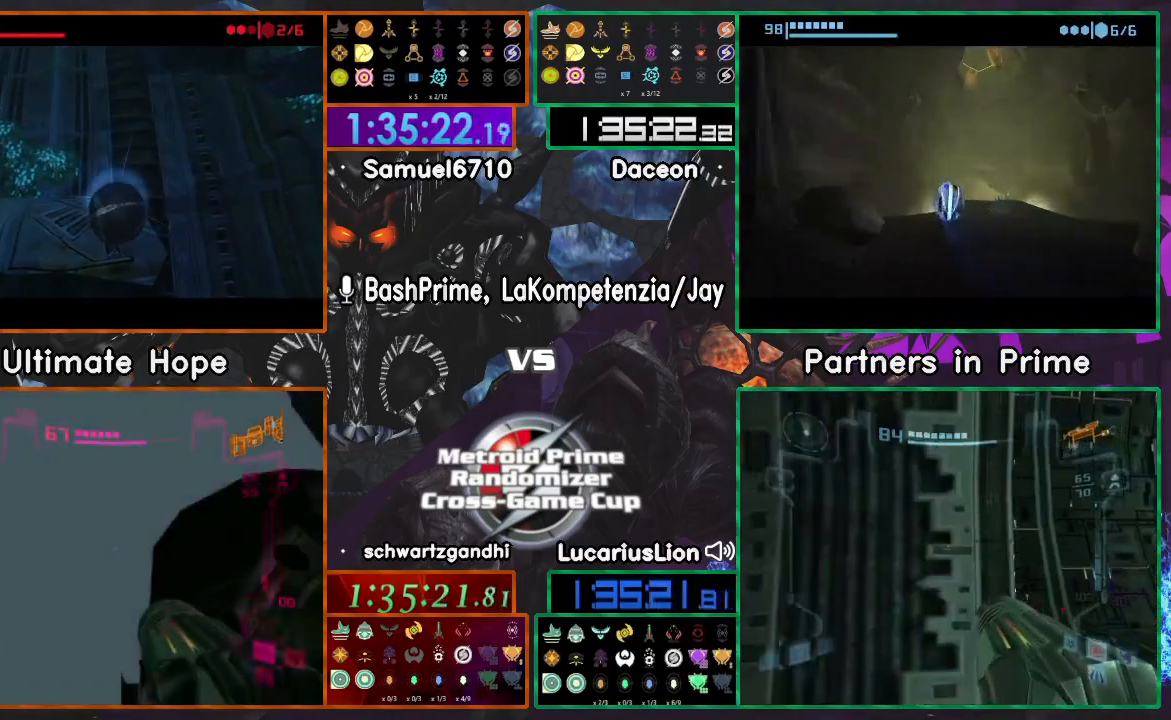
Gameplay with a controller (Nintendo layout); each line is a JSON object with the inputs held at the frame after it (dt_ms = milliseconds from this image to that frame). "events" lists button and stick changes between this image and that frame as [ms after this image, input, new state], when the widget could be followed in between. Not read: L1 L3 R3 START Y.
{"dt_ms": 500, "buttons": [], "left_stick": "center", "right_stick": "center", "events": [[300, "A", "down"], [450, "A", "up"]]}
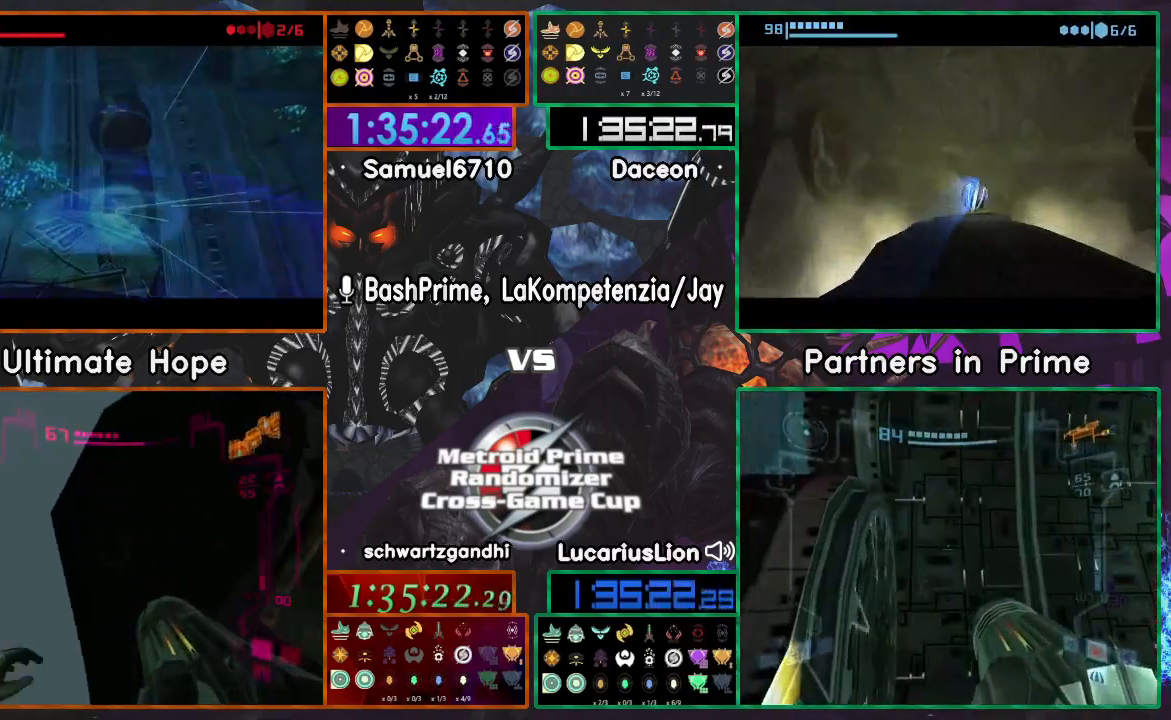
{"dt_ms": 500, "buttons": [], "left_stick": "left", "right_stick": "center", "events": [[50, "A", "down"], [267, "A", "up"], [450, "left_stick", "left"]]}
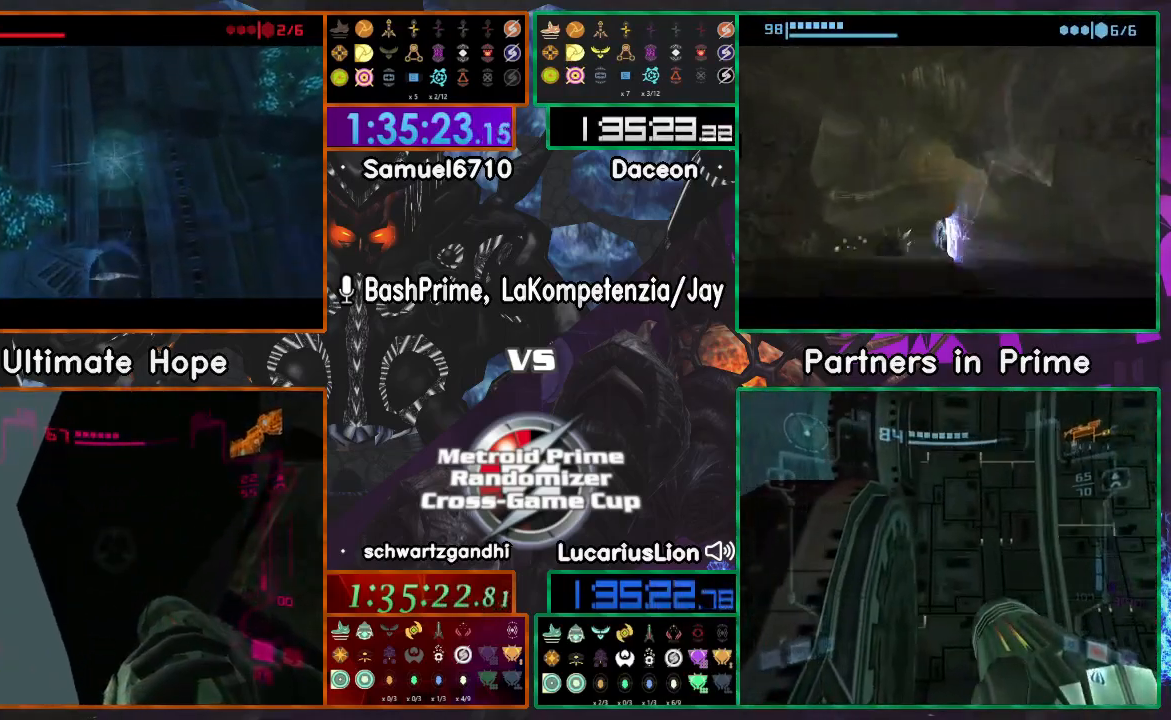
{"dt_ms": 500, "buttons": [], "left_stick": "up-right", "right_stick": "center", "events": [[117, "left_stick", "center"], [467, "left_stick", "up-right"]]}
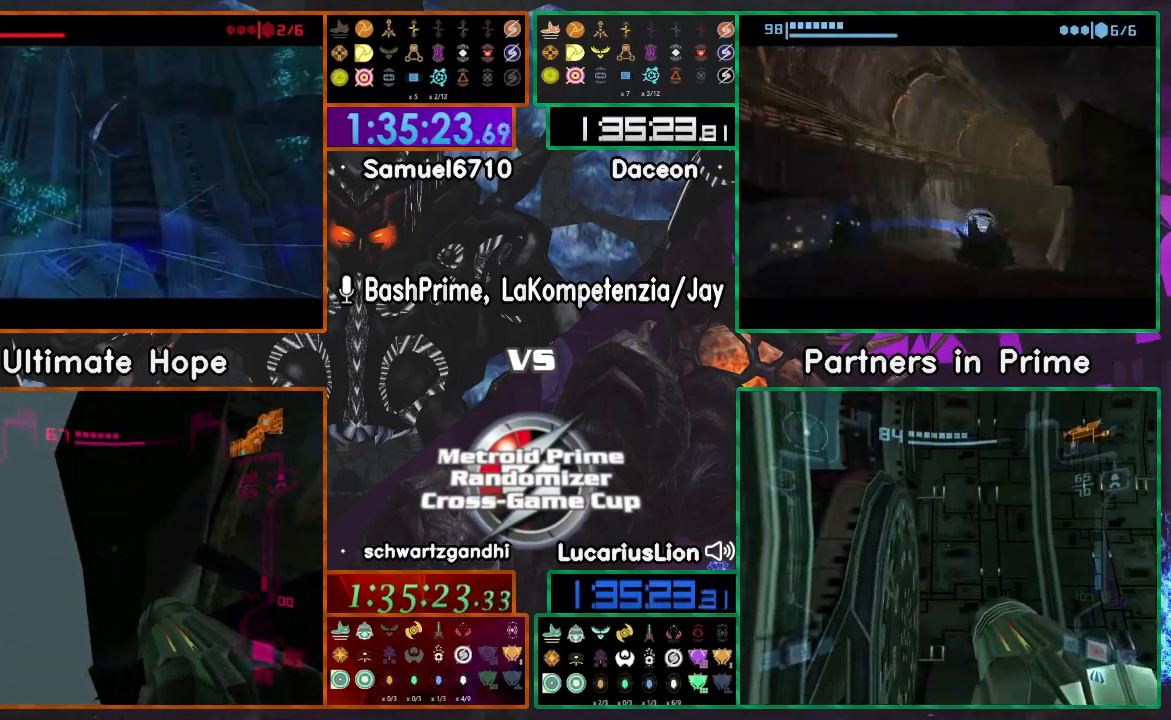
{"dt_ms": 500, "buttons": [], "left_stick": "center", "right_stick": "center", "events": [[300, "left_stick", "center"]]}
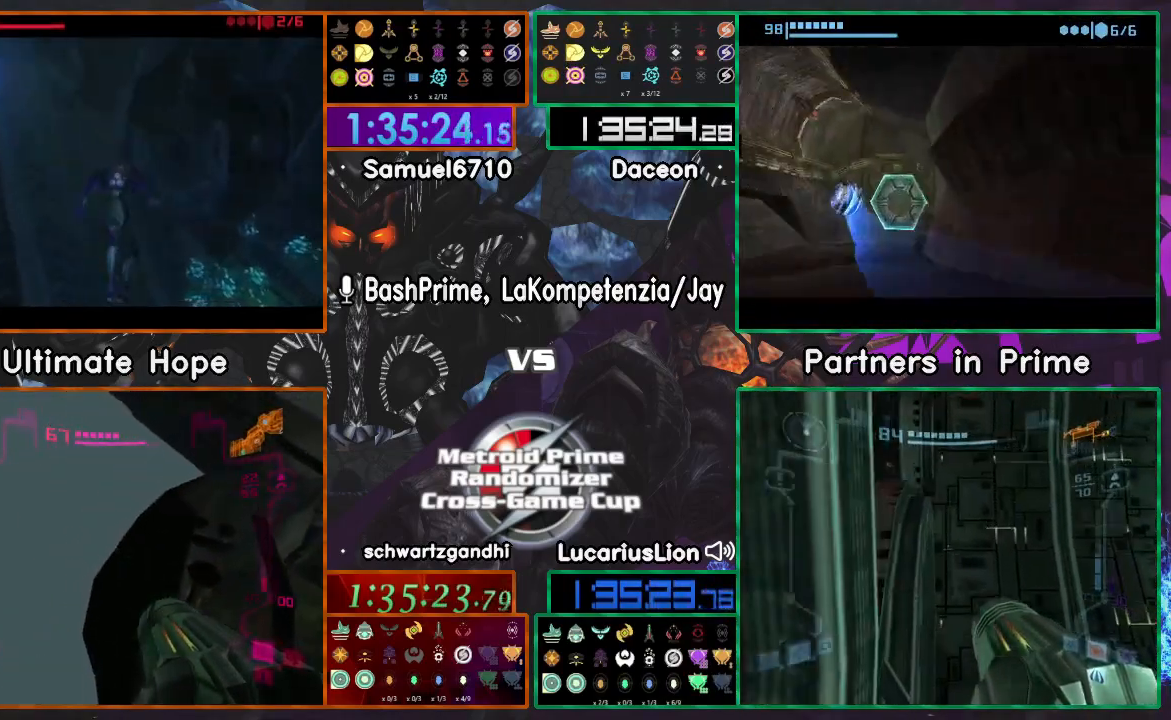
{"dt_ms": 500, "buttons": [], "left_stick": "left", "right_stick": "center", "events": [[83, "left_stick", "left"]]}
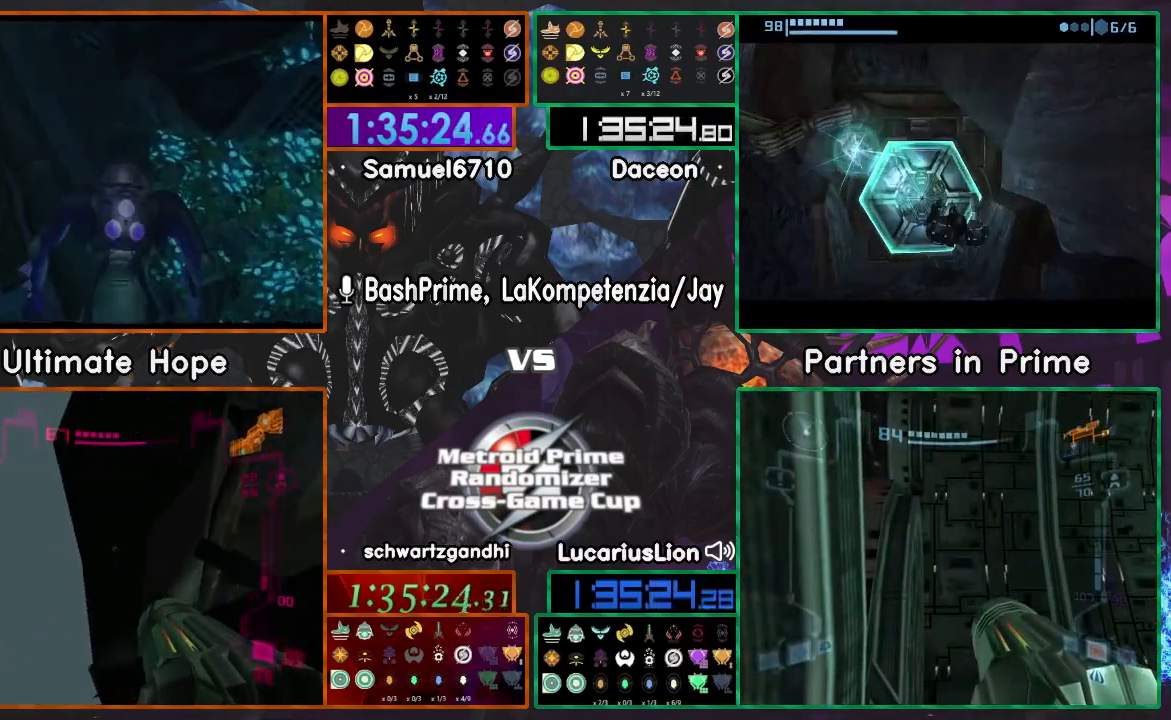
{"dt_ms": 1000, "buttons": ["R1"], "left_stick": "down-left", "right_stick": "center"}
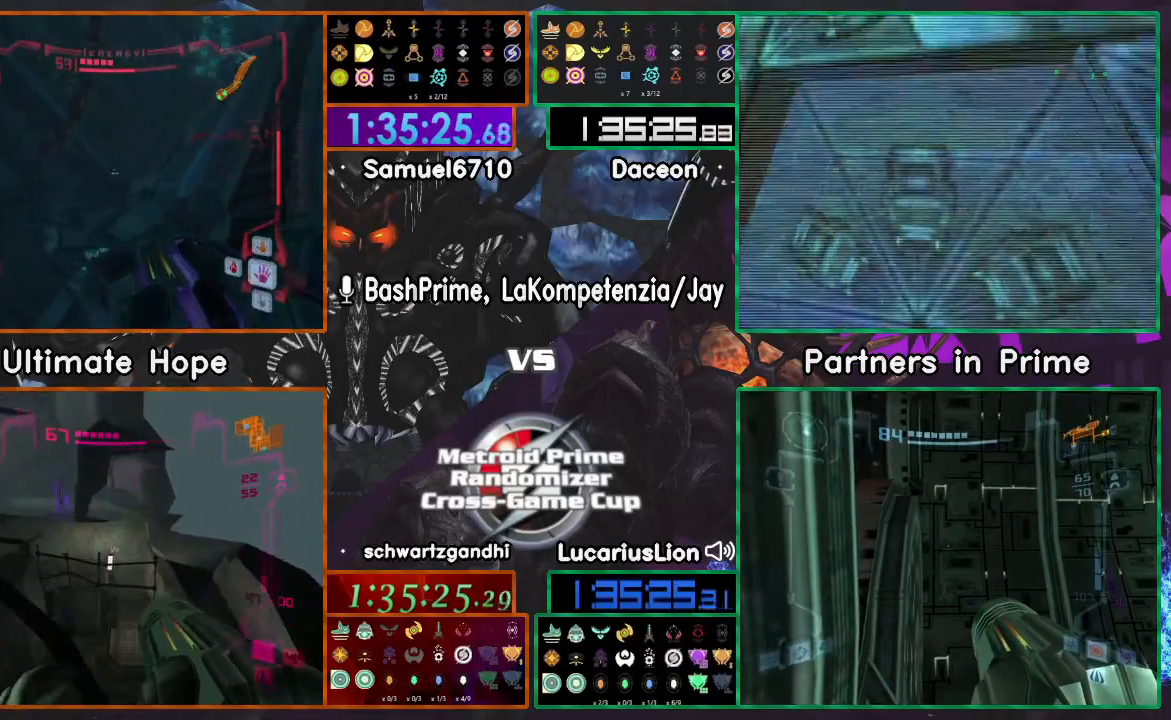
{"dt_ms": 500, "buttons": ["R1"], "left_stick": "down-left", "right_stick": "center"}
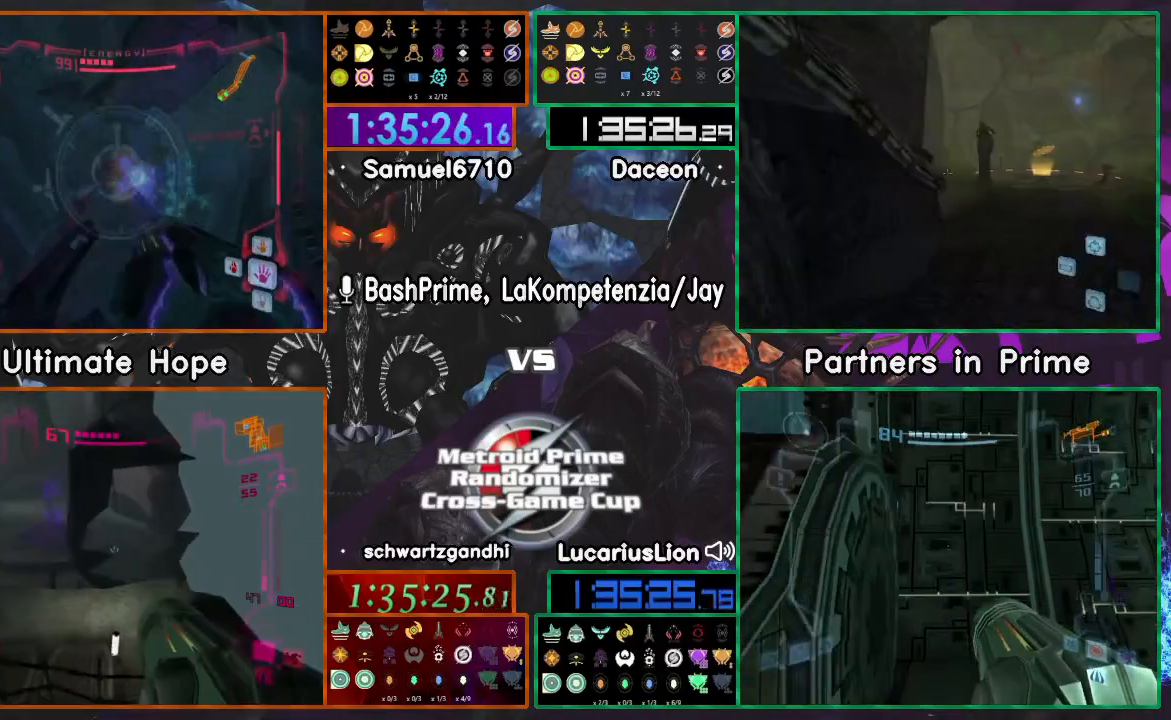
{"dt_ms": 500, "buttons": ["R1", "DPAD_DOWN"], "left_stick": "left", "right_stick": "center", "events": [[17, "left_stick", "left"], [417, "DPAD_DOWN", "down"]]}